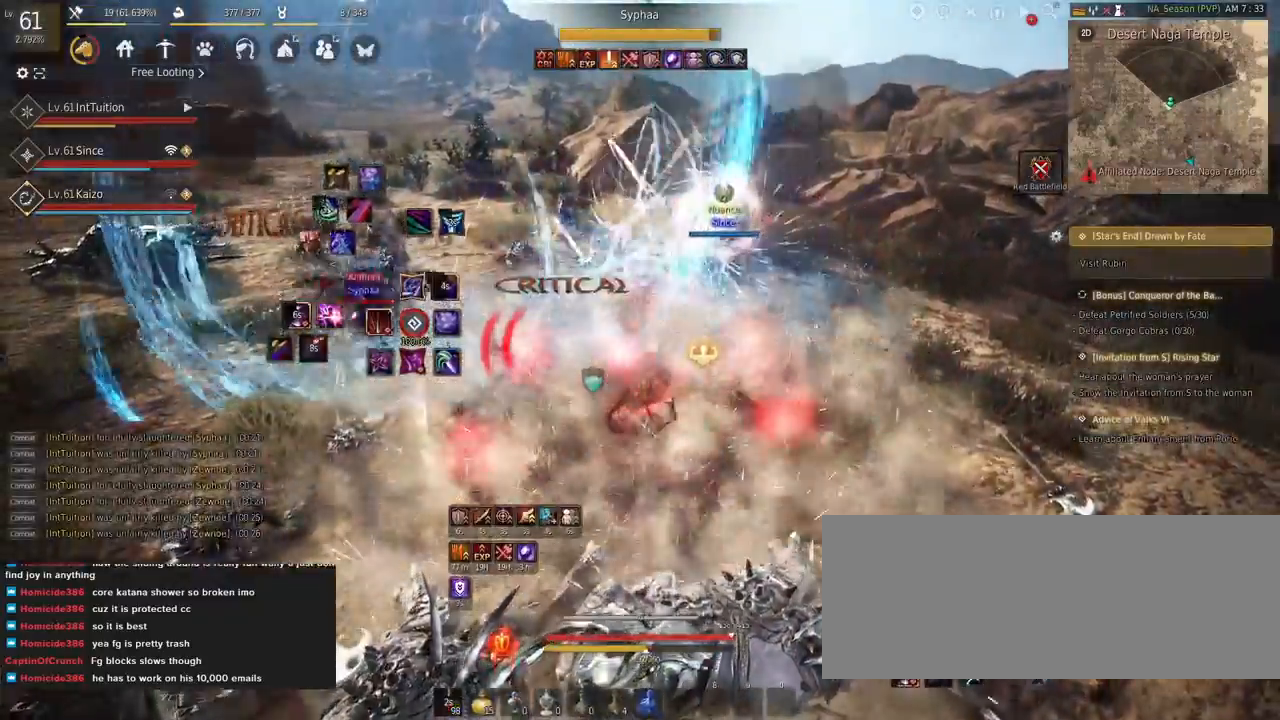
Gameplay with keyboard and mouse; each line is a JSON object with the keys and mouse buttons held at the frame after it. "events" lists presses ("down") and releases ("up") of "a", "d", "e", "f", "q", "r", "s", "shift", "space", "tab", "w", "mouse_left" and "mouse_right" between this image and that frame as [ms after this image, input, new state], when the widget could be followed in between. "mouse_left", "mouse_right" = the "left", "right" buttons of the "mouse" list. No other keys are recorded. Mouse movement is not recorded.
{"keys": ["s", "shift"], "mouse": [], "events": [[334, "shift", "down"], [384, "s", "down"]]}
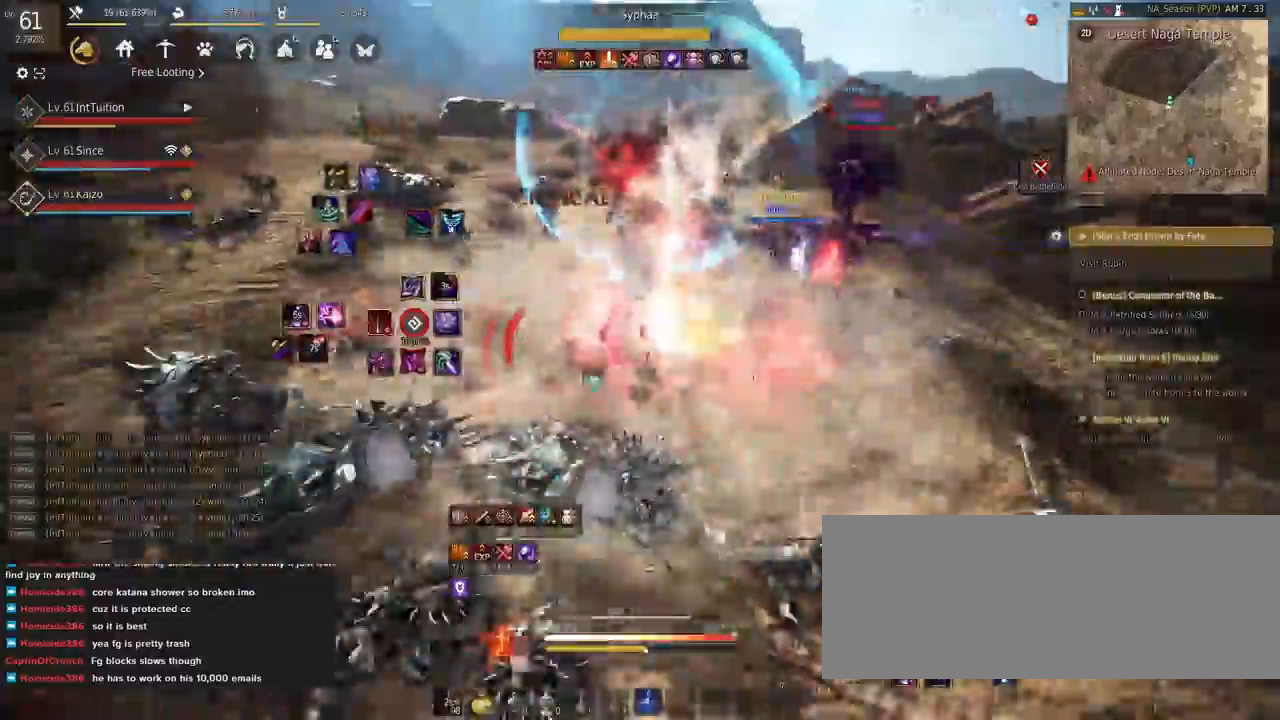
{"keys": ["shift"], "mouse": [], "events": [[84, "s", "up"], [100, "shift", "up"], [150, "mouse_right", "down"], [284, "mouse_right", "up"], [500, "shift", "down"]]}
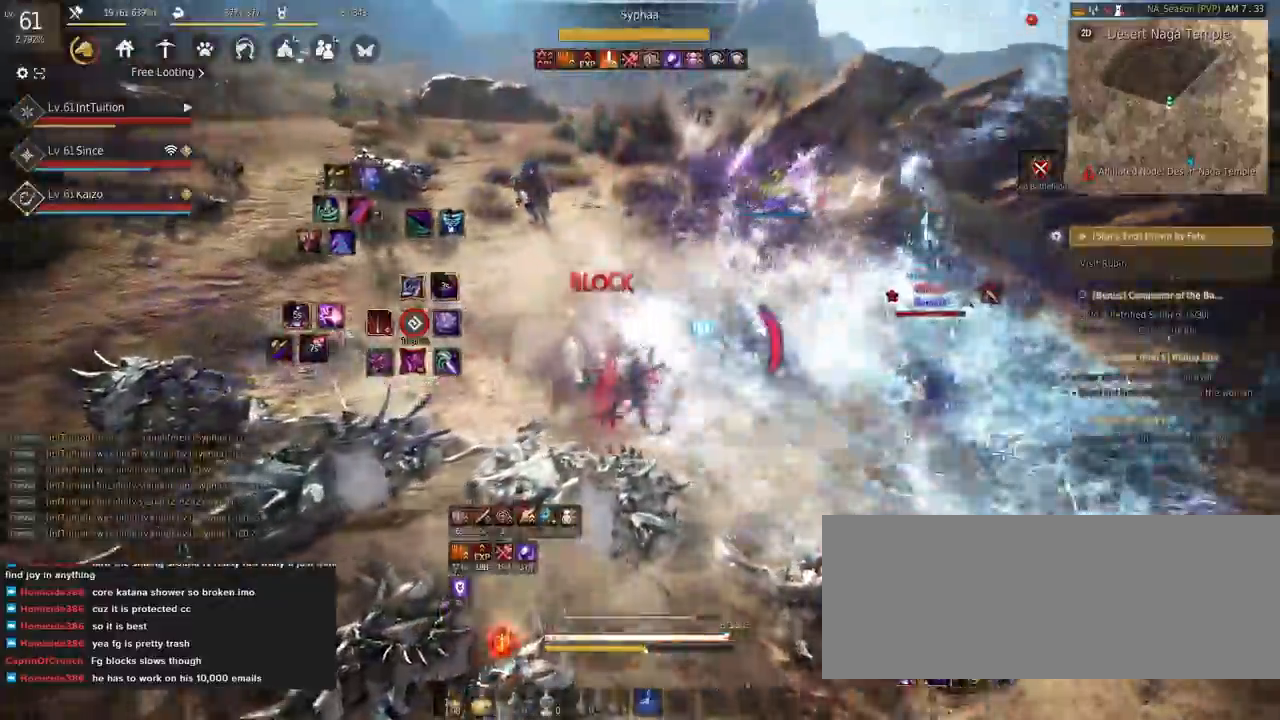
{"keys": ["f", "w"], "mouse": [], "events": [[34, "w", "down"], [300, "shift", "up"], [367, "f", "down"]]}
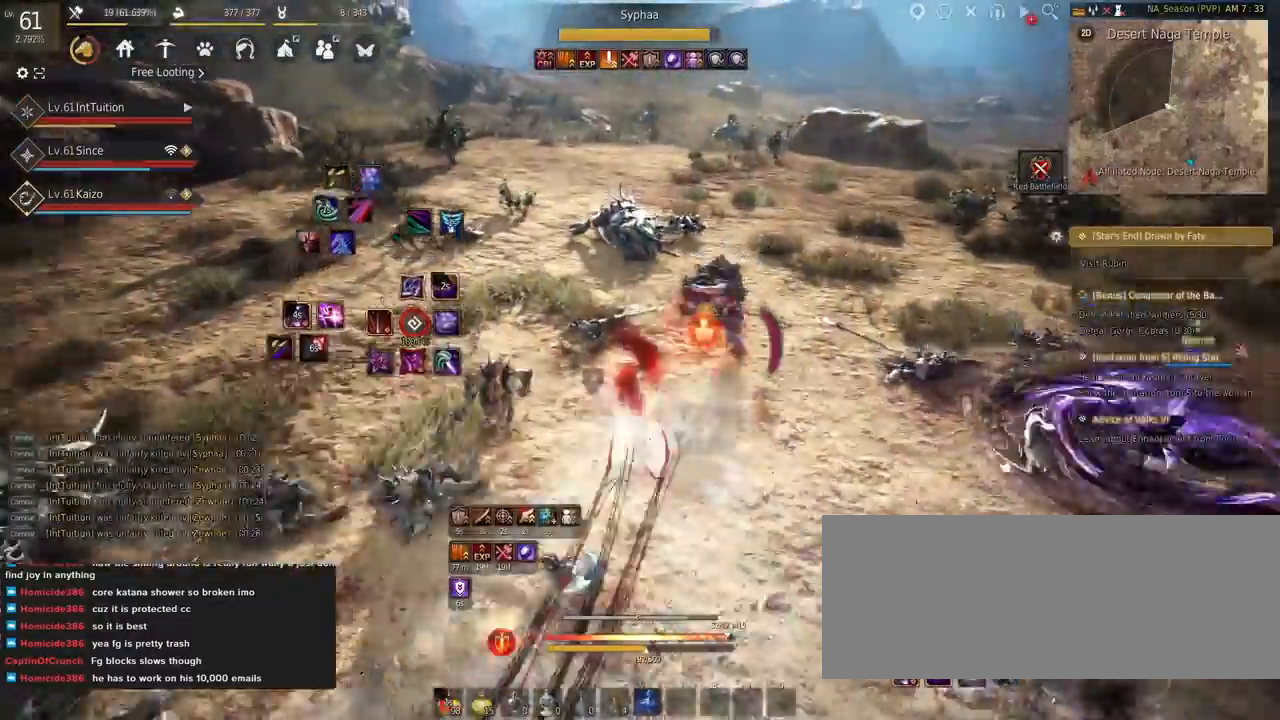
{"keys": ["w"], "mouse": [], "events": [[67, "f", "up"], [167, "space", "down"], [317, "space", "up"]]}
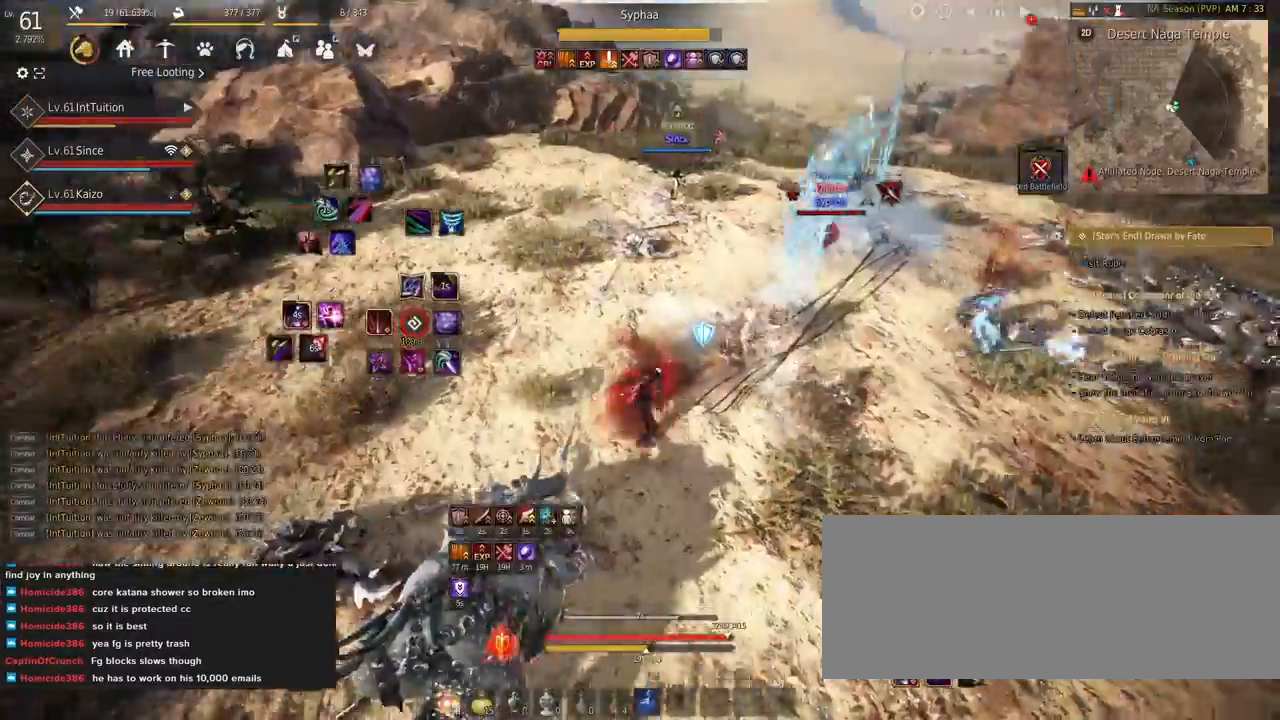
{"keys": [], "mouse": [], "events": [[167, "mouse_right", "down"], [384, "mouse_right", "up"], [384, "w", "up"]]}
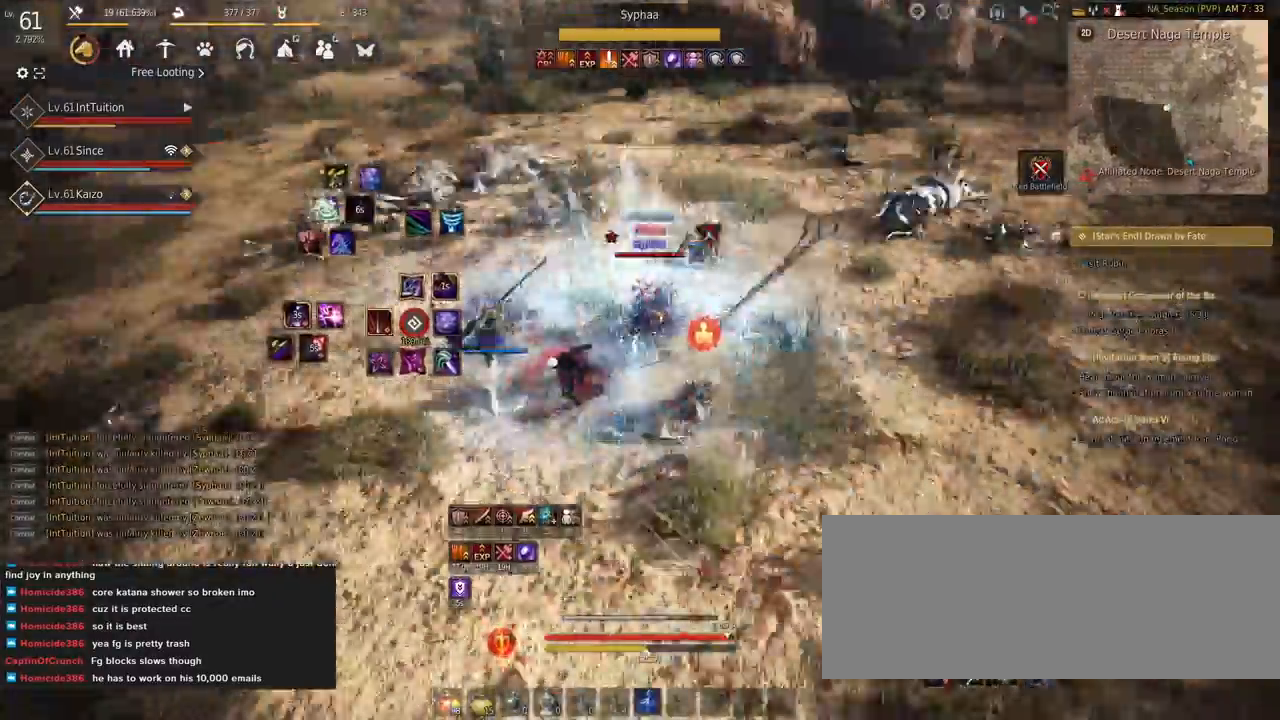
{"keys": ["e", "s"], "mouse": [], "events": [[50, "q", "down"], [100, "q", "up"], [234, "a", "down"], [267, "f", "down"], [300, "w", "down"], [400, "a", "up"], [400, "f", "up"], [400, "w", "up"], [467, "s", "down"], [484, "e", "down"]]}
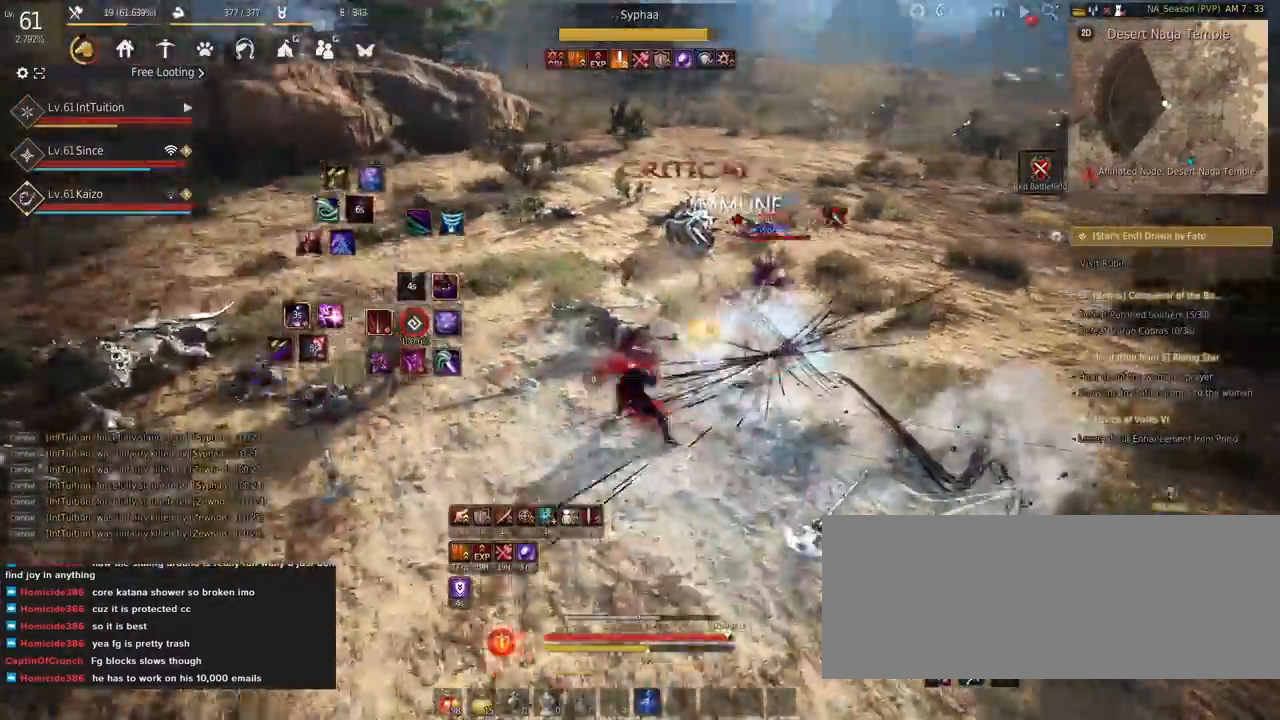
{"keys": ["space", "w"], "mouse": [], "events": [[300, "e", "up"], [300, "s", "up"], [384, "space", "down"], [384, "w", "down"]]}
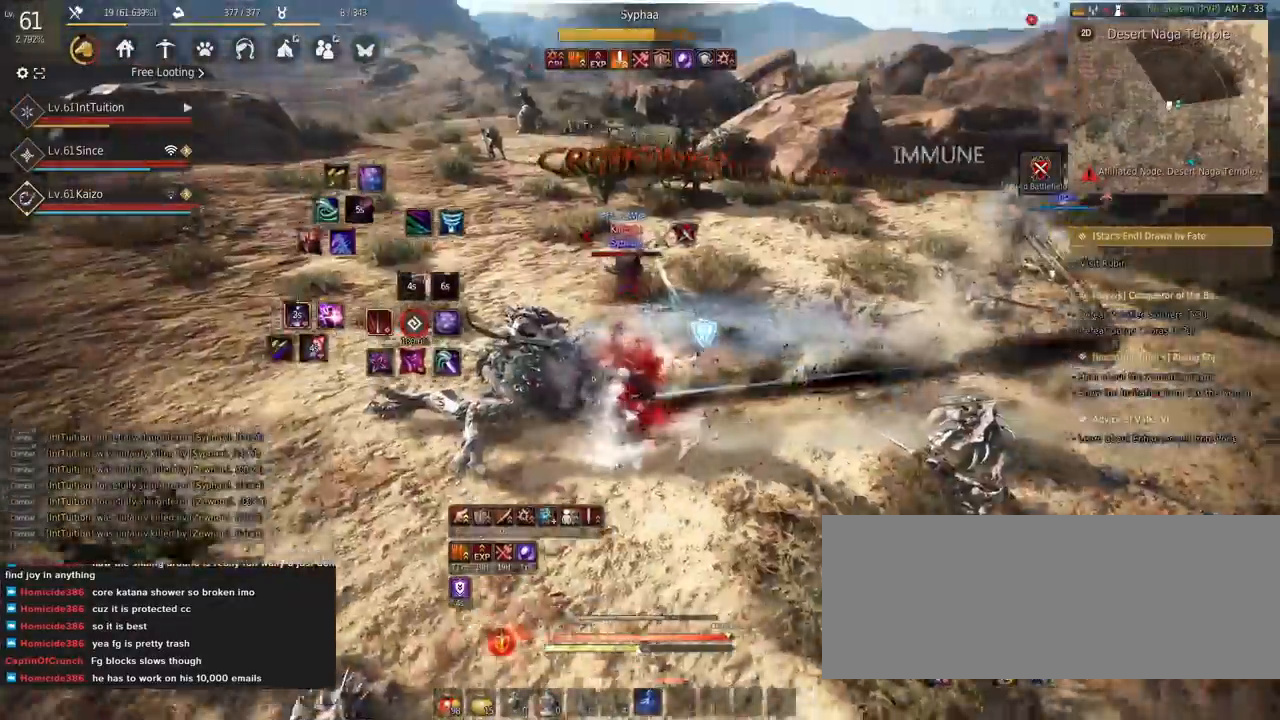
{"keys": ["f", "s"], "mouse": [], "events": [[17, "w", "up"], [50, "space", "up"], [250, "s", "down"], [267, "f", "down"]]}
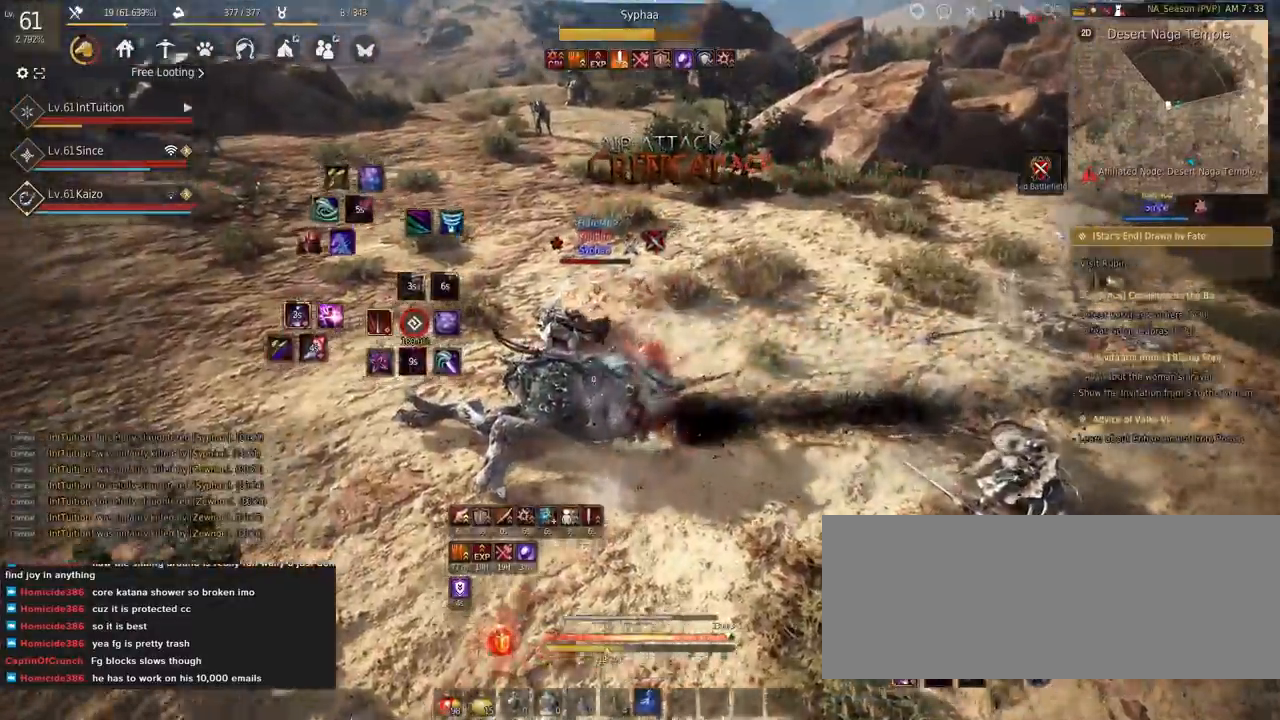
{"keys": [], "mouse": [], "events": [[50, "f", "up"], [50, "s", "up"]]}
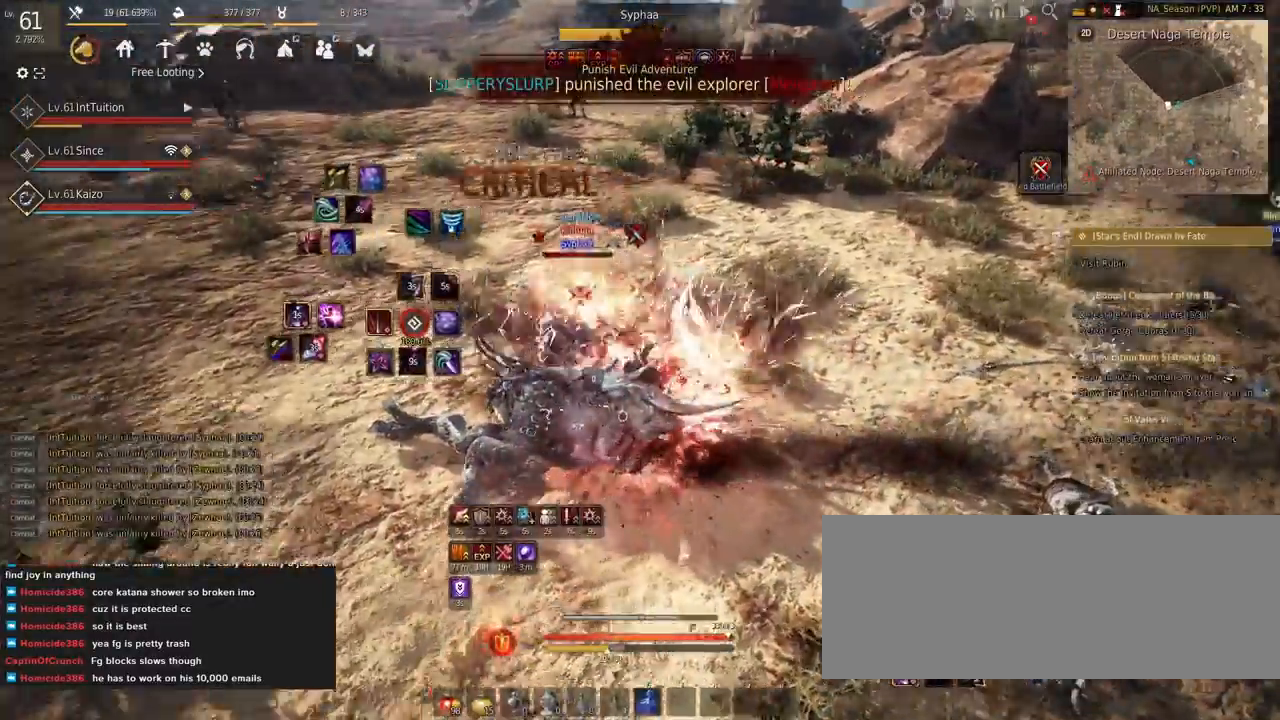
{"keys": [], "mouse": [], "events": [[34, "a", "down"], [84, "w", "down"], [117, "f", "down"], [317, "f", "up"], [350, "w", "up"], [367, "a", "up"]]}
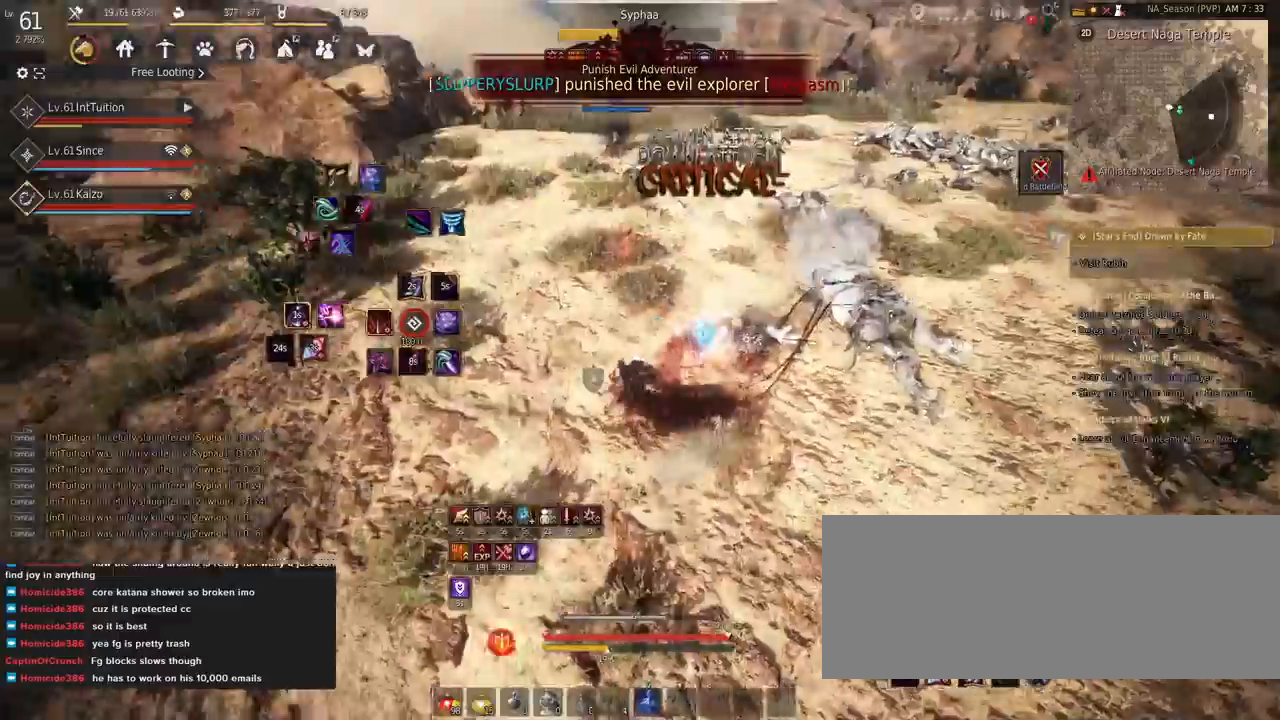
{"keys": [], "mouse": [], "events": []}
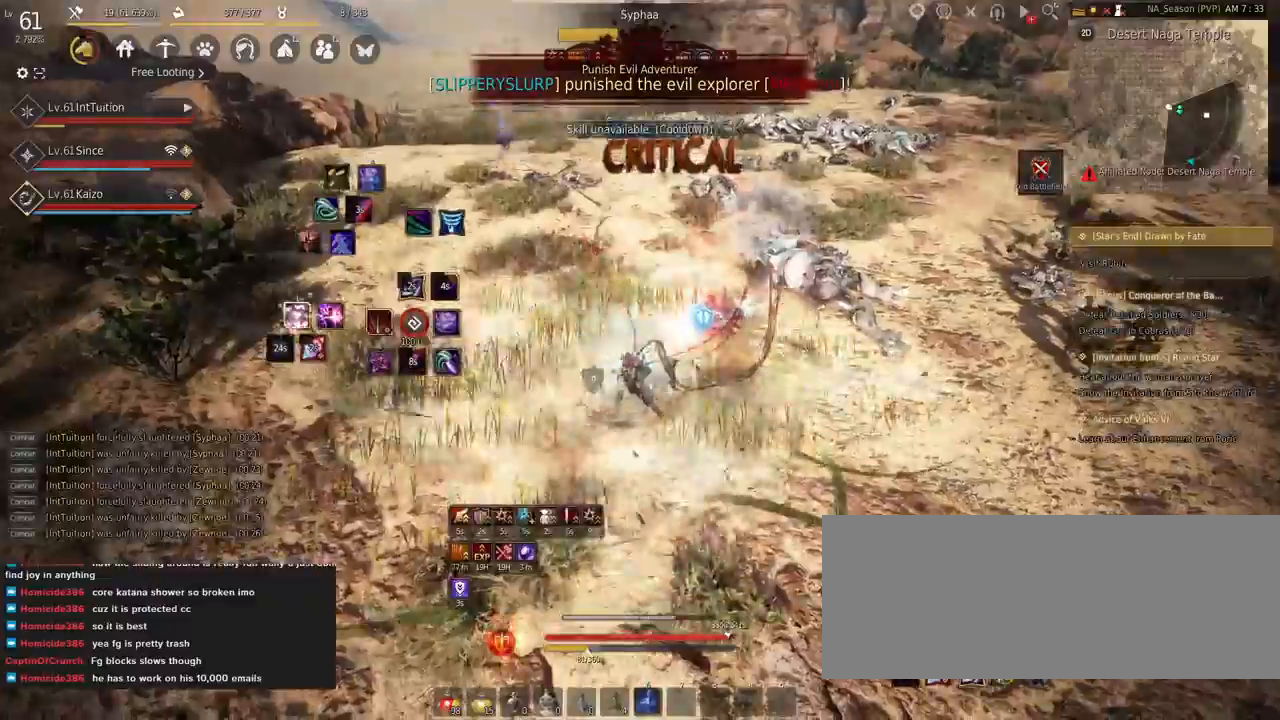
{"keys": ["w"], "mouse": [], "events": [[150, "w", "down"], [184, "f", "down"], [484, "f", "up"]]}
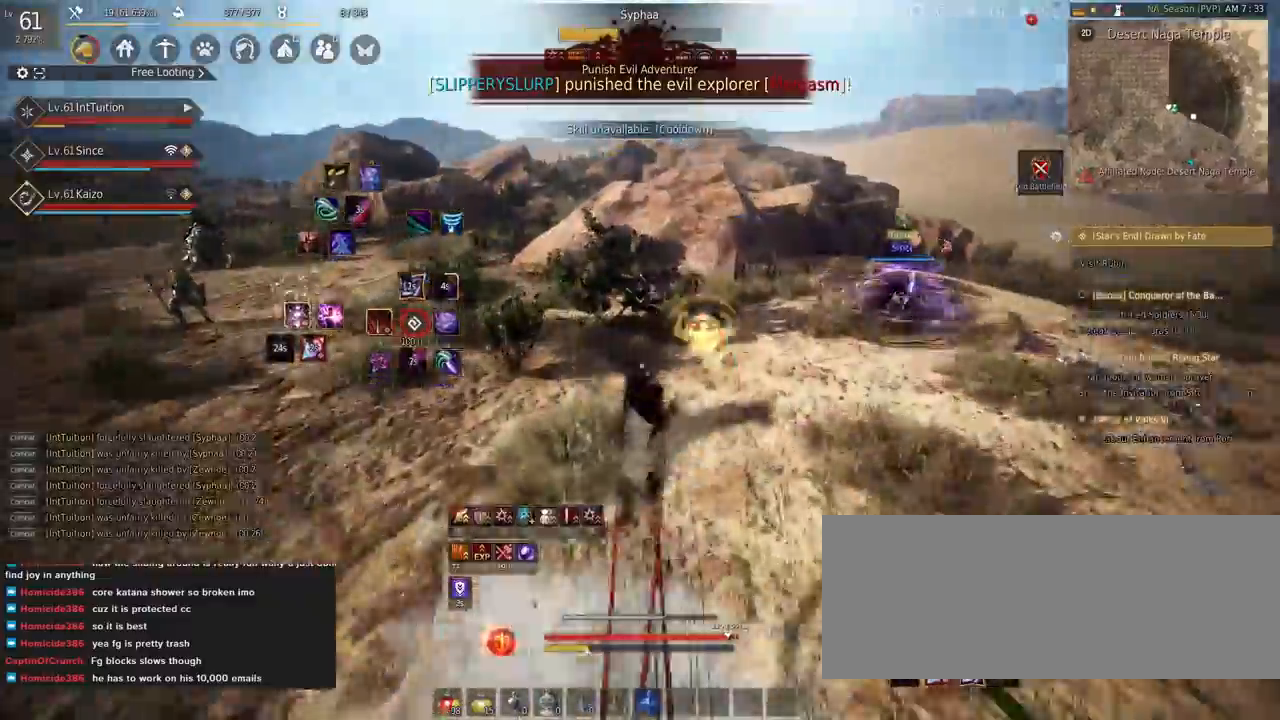
{"keys": ["w"], "mouse": [], "events": [[17, "shift", "down"], [217, "shift", "up"], [284, "mouse_left", "down"], [384, "mouse_left", "up"]]}
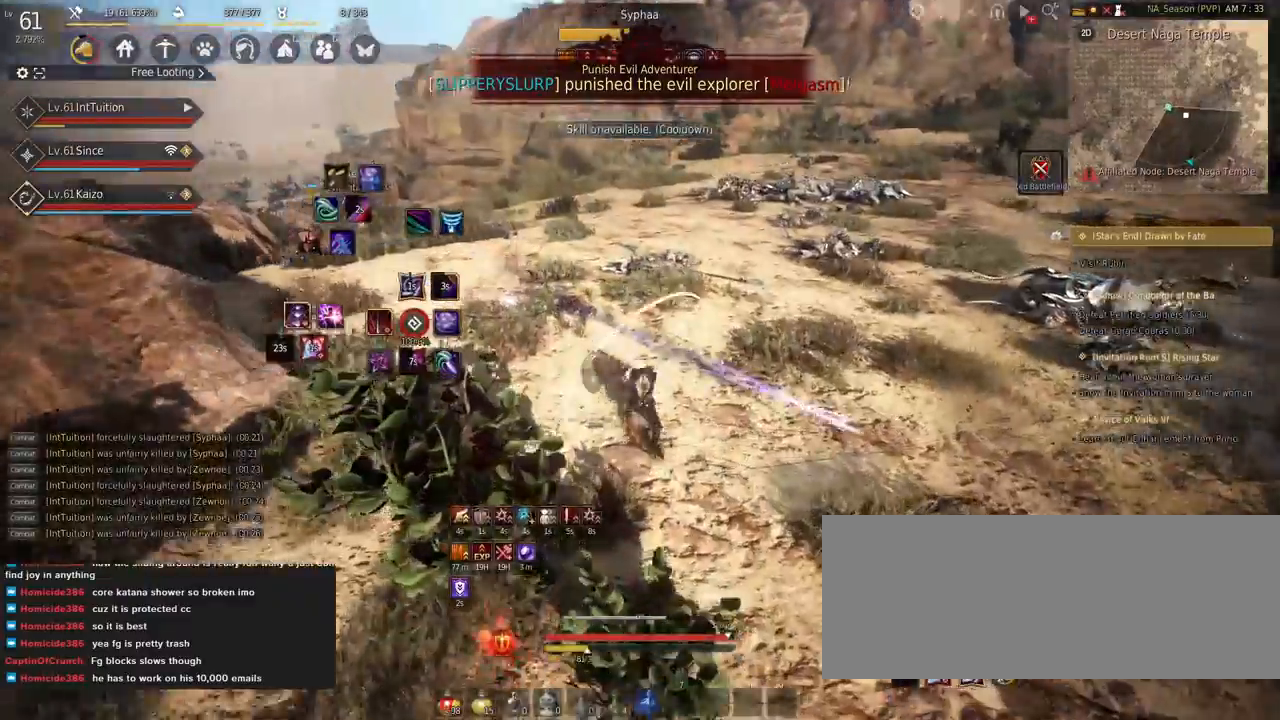
{"keys": [], "mouse": [], "events": [[100, "space", "down"], [267, "space", "up"], [317, "w", "up"]]}
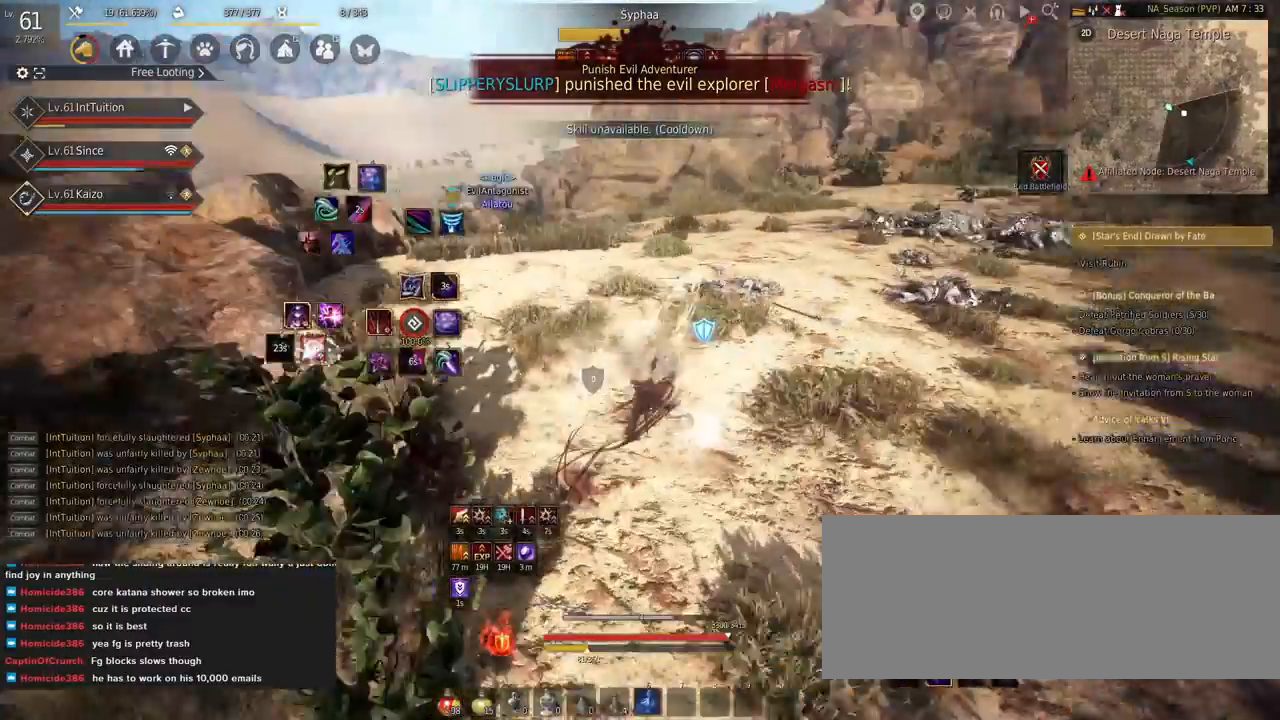
{"keys": [], "mouse": [], "events": []}
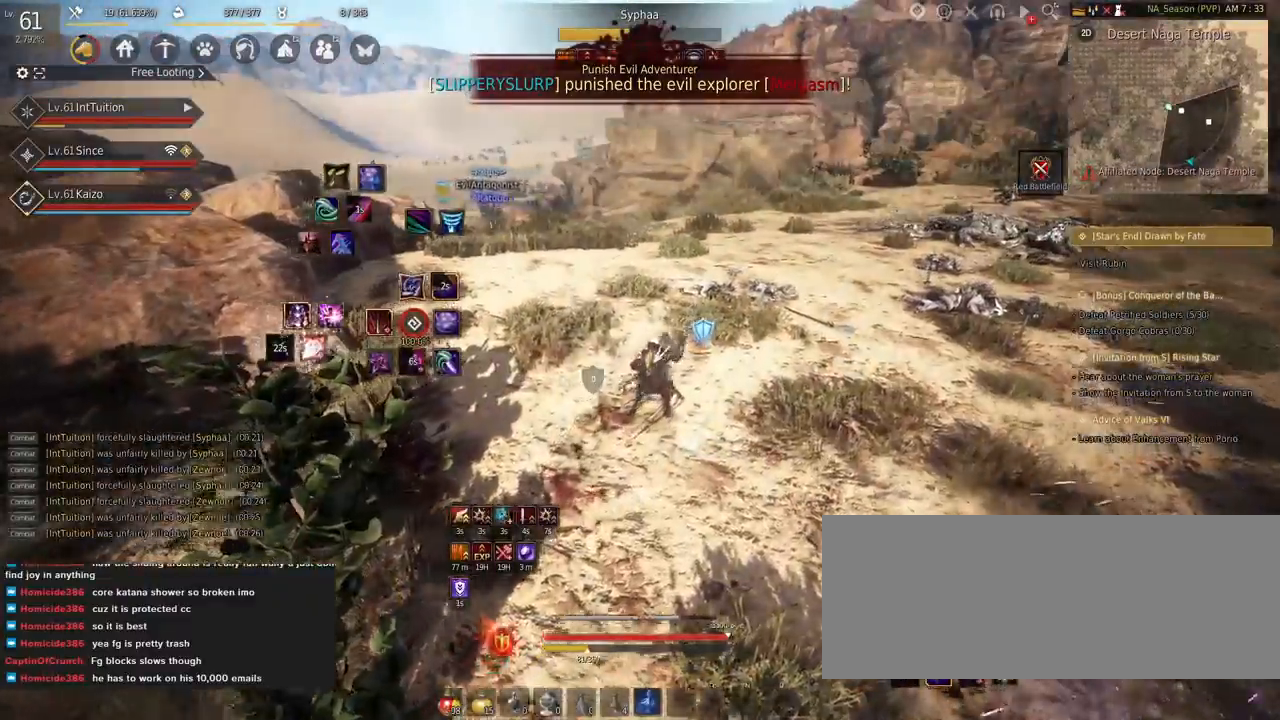
{"keys": [], "mouse": [], "events": [[234, "shift", "down"], [284, "r", "down"], [400, "r", "up"], [484, "shift", "up"]]}
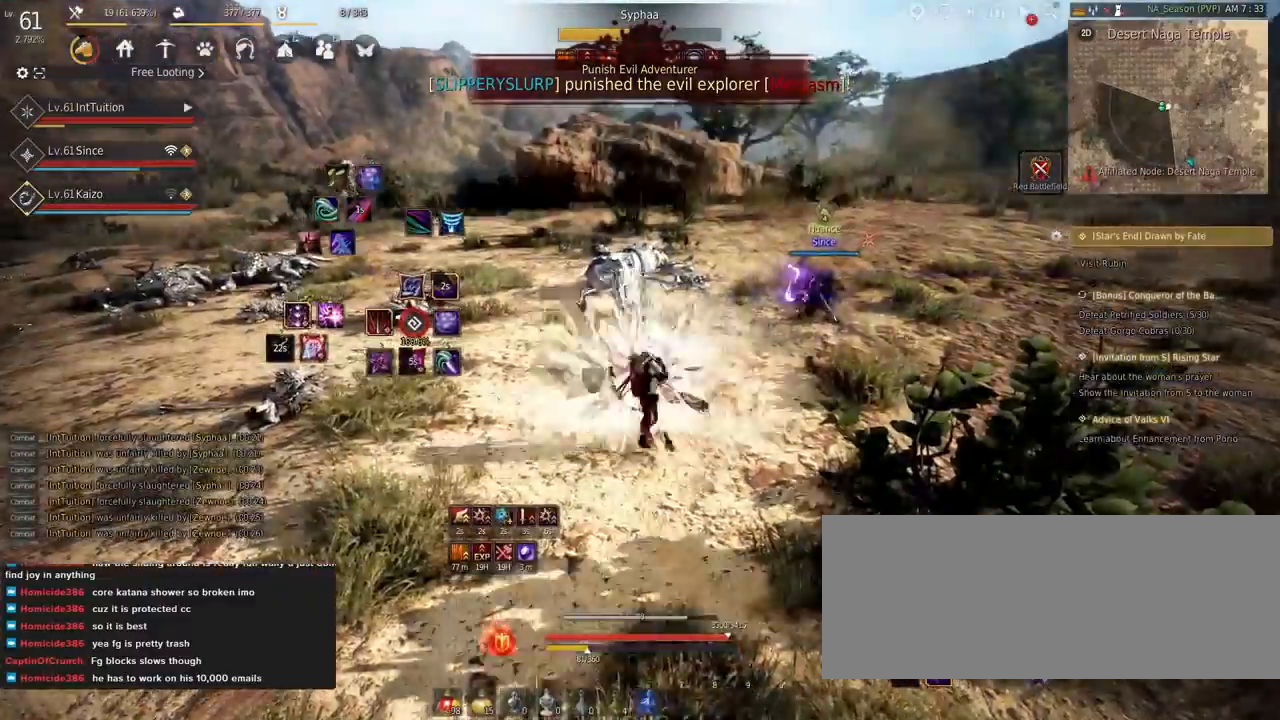
{"keys": [], "mouse": ["right"], "events": [[134, "shift", "down"], [167, "d", "down"], [284, "d", "up"], [284, "shift", "up"], [467, "mouse_right", "down"]]}
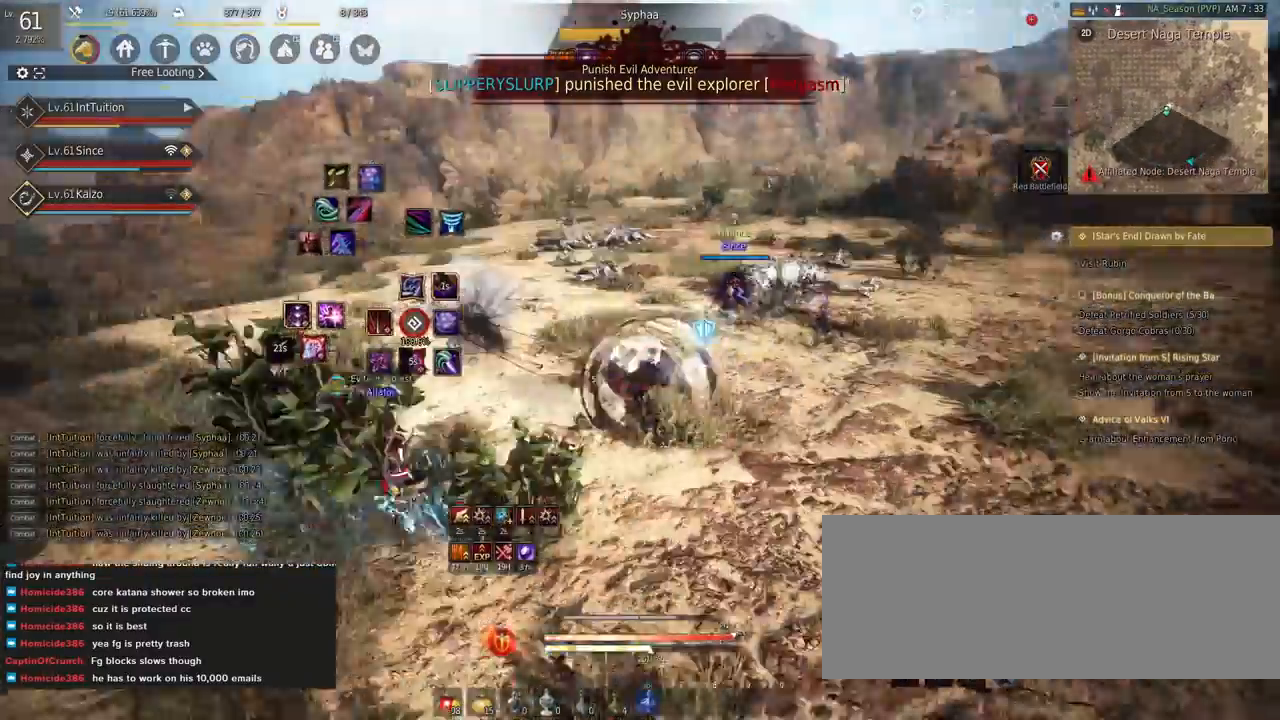
{"keys": ["shift", "w"], "mouse": [], "events": [[84, "mouse_right", "up"], [300, "shift", "down"], [317, "w", "down"]]}
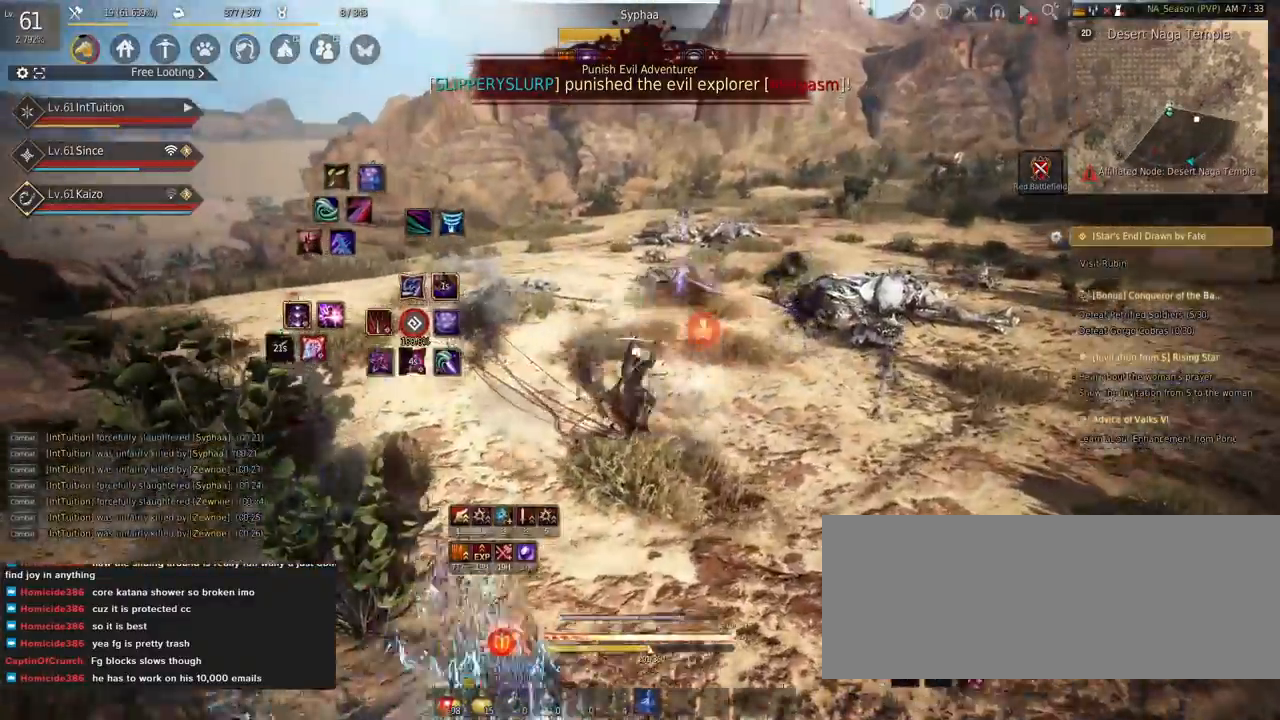
{"keys": ["space", "w"], "mouse": [], "events": [[150, "w", "up"], [267, "mouse_left", "down"], [384, "mouse_left", "up"], [400, "w", "down"], [417, "shift", "up"], [450, "space", "down"]]}
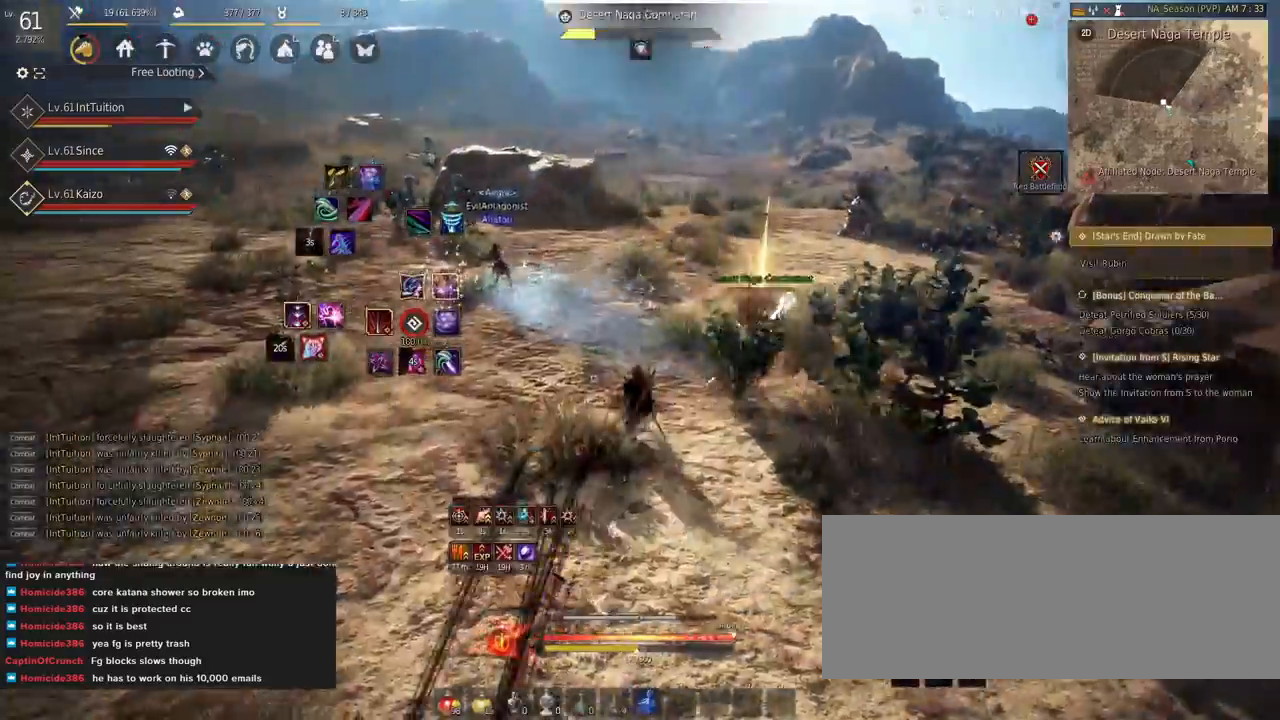
{"keys": ["a", "shift"], "mouse": [], "events": [[300, "space", "up"], [300, "w", "up"], [384, "a", "down"], [384, "shift", "down"]]}
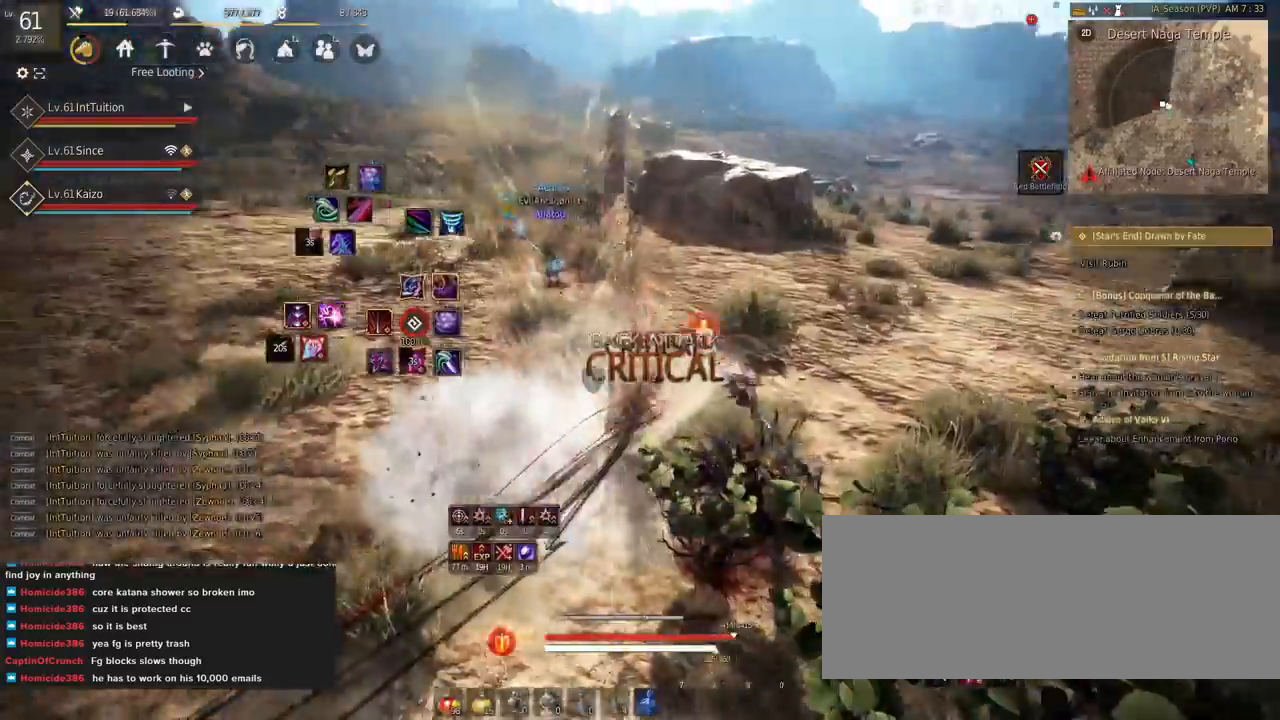
{"keys": ["w"], "mouse": [], "events": [[50, "a", "up"], [50, "shift", "up"], [134, "s", "down"], [150, "e", "down"], [350, "e", "up"], [384, "s", "up"], [500, "w", "down"]]}
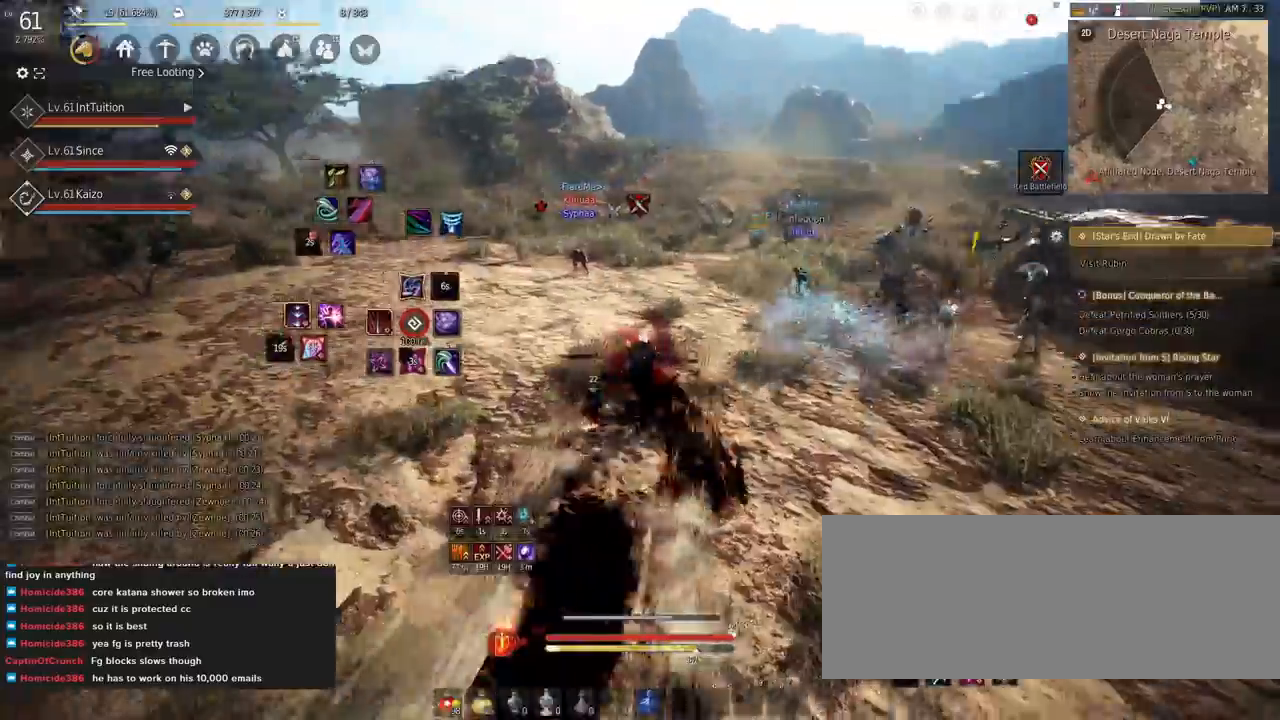
{"keys": ["w"], "mouse": ["right"], "events": [[284, "mouse_right", "down"]]}